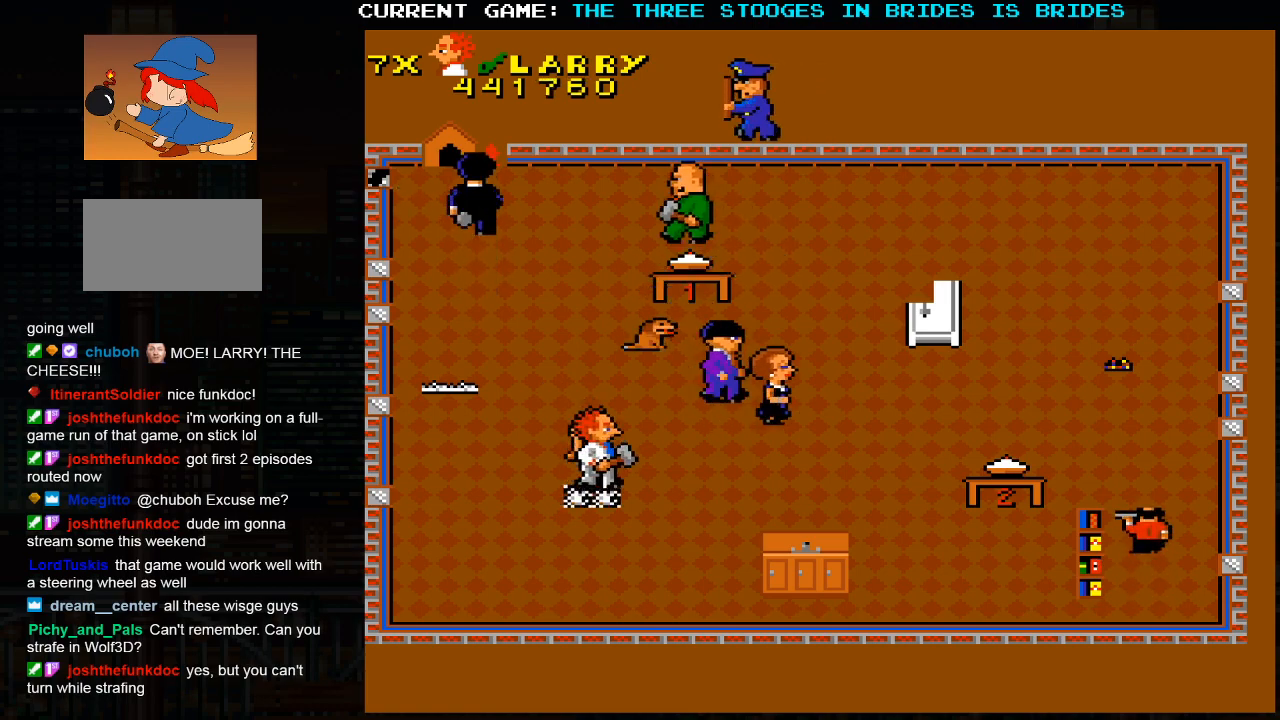
Gameplay with a controller (arcade stick); each line is a JSON object with the inputs held at the frame after it. "events" lists button and stick changes between this image and that frame as [ms after this image, input, new state], when the widget could be followed in between. Not read: L3 R3.
{"buttons": [], "left_stick": "up-right", "events": [[50, "left_stick", "center"], [183, "left_stick", "left"], [233, "left_stick", "up-left"], [467, "left_stick", "up-right"]]}
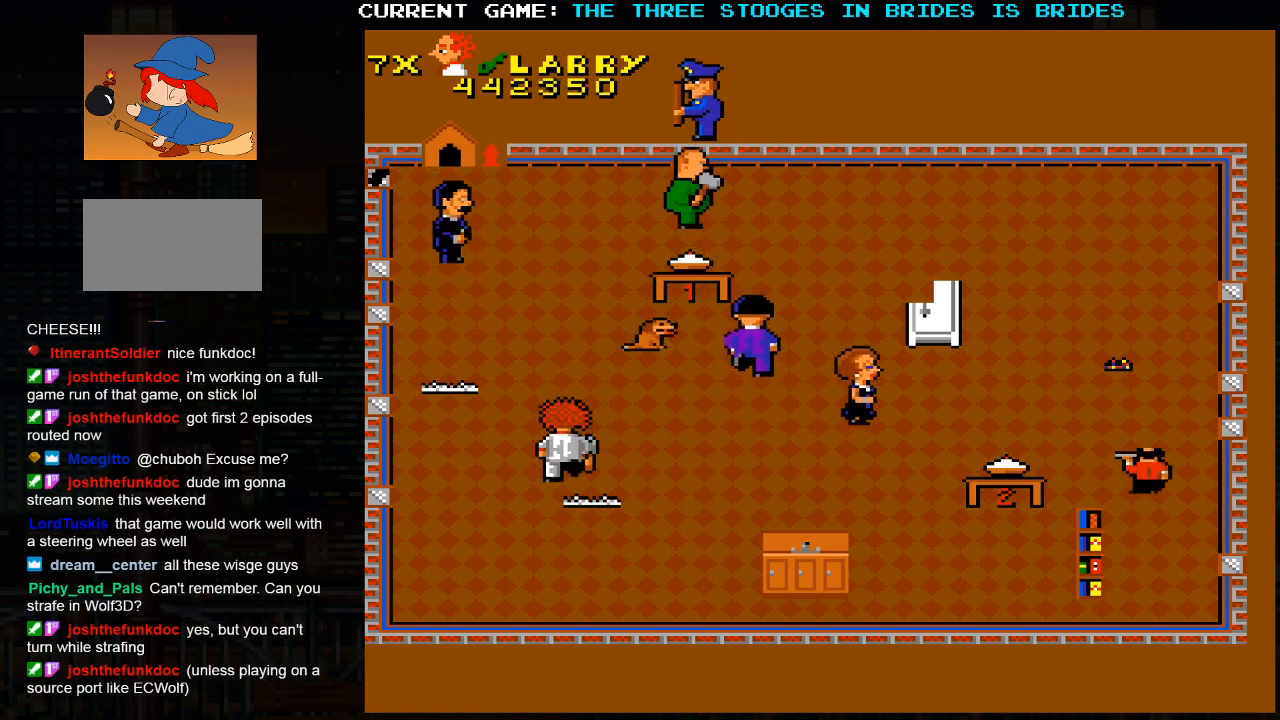
{"buttons": [], "left_stick": "down-right", "events": [[67, "left_stick", "down-right"]]}
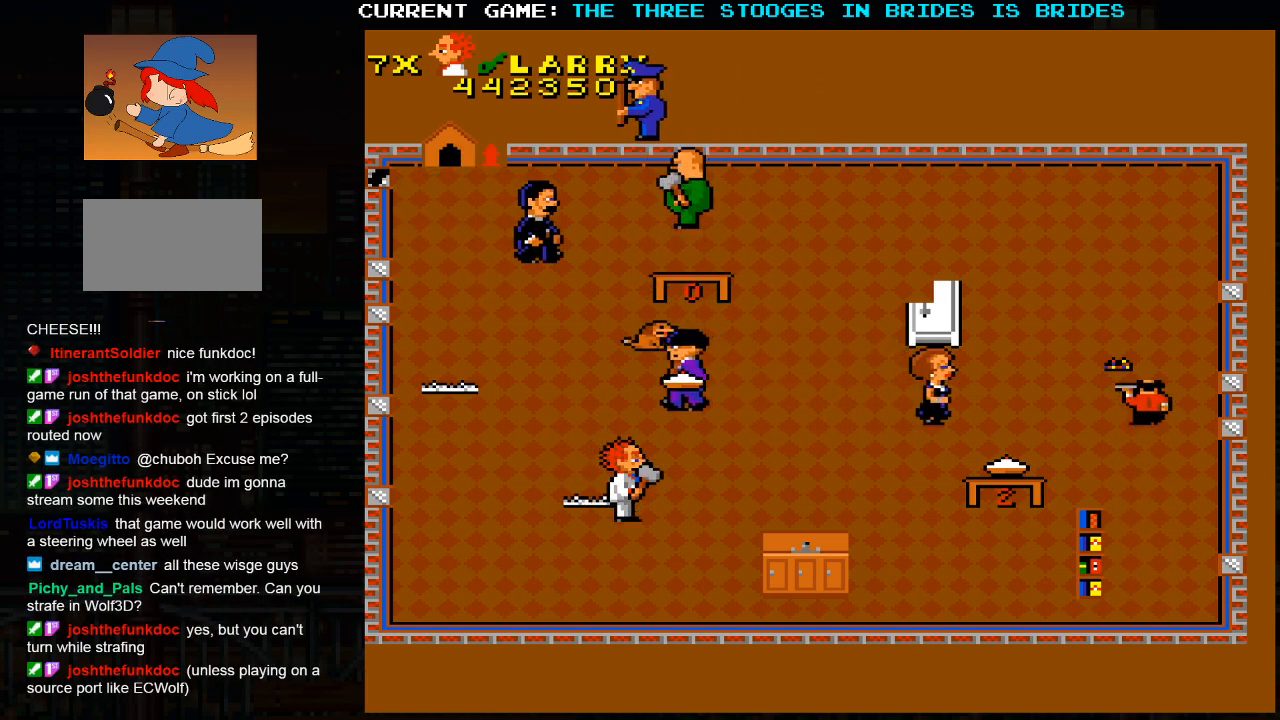
{"buttons": [], "left_stick": "down-right", "events": []}
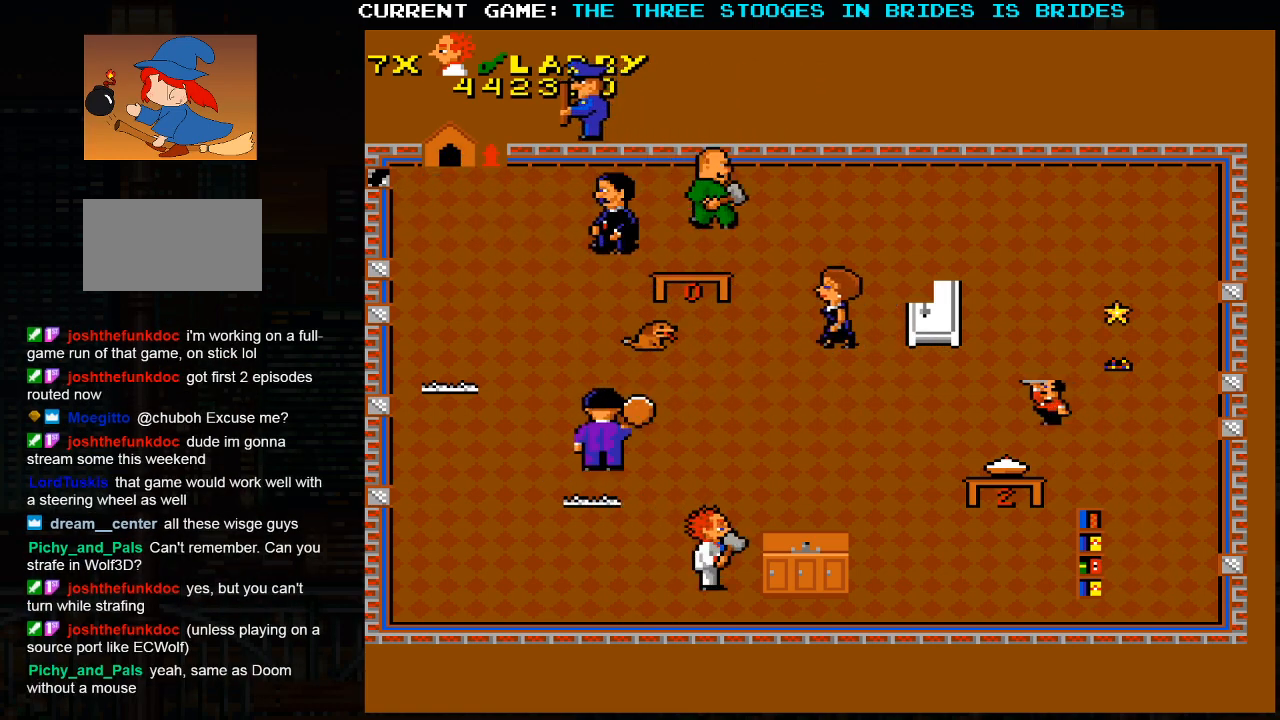
{"buttons": [], "left_stick": "right", "events": [[100, "left_stick", "right"]]}
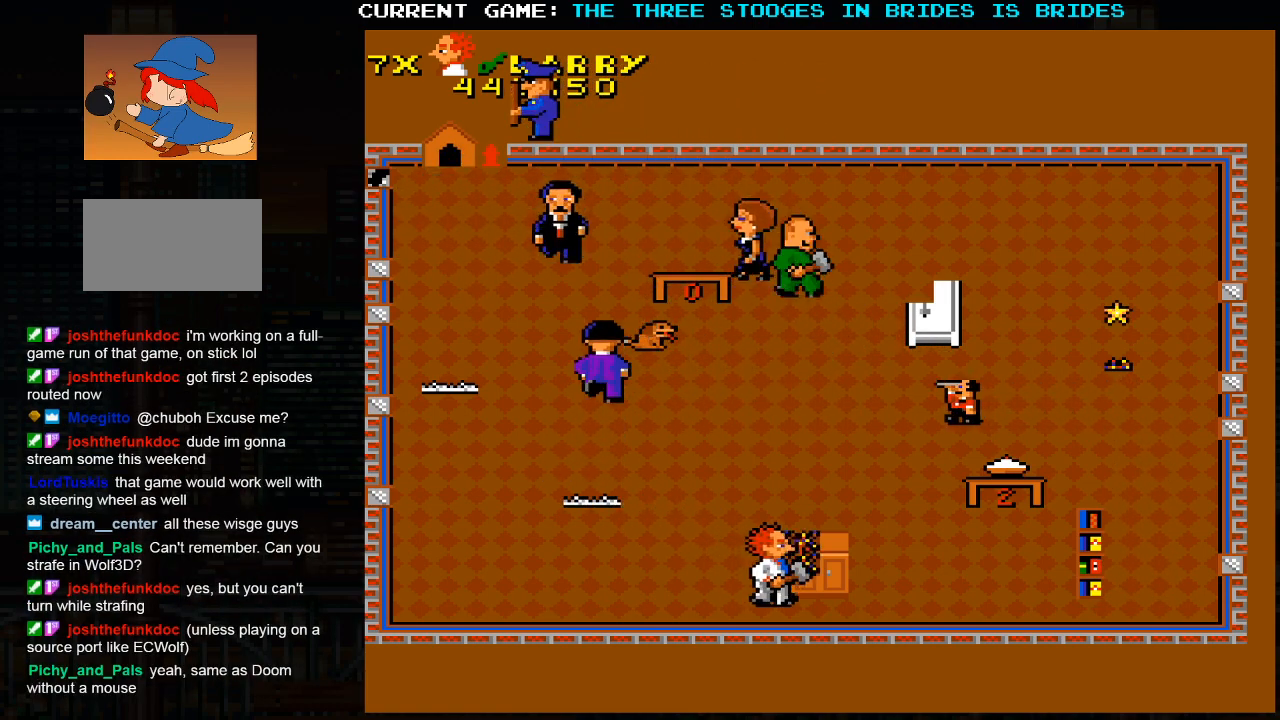
{"buttons": [], "left_stick": "right", "events": []}
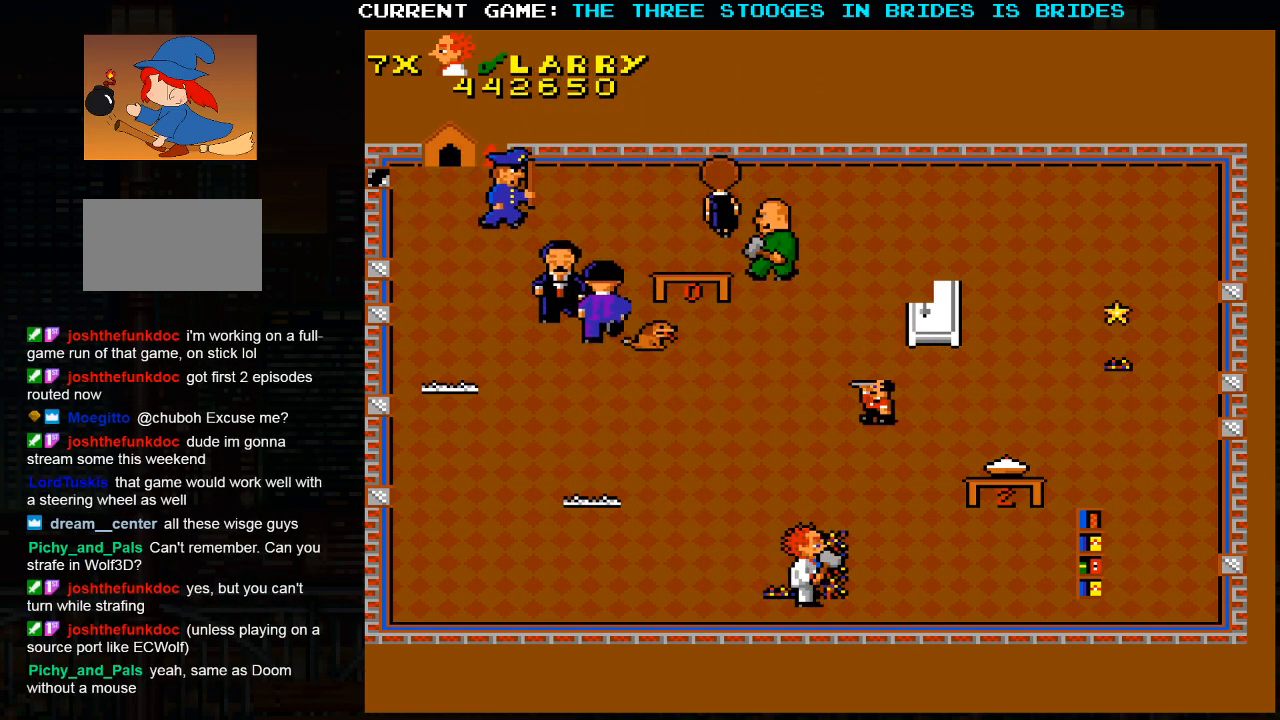
{"buttons": [], "left_stick": "down-right", "events": [[50, "left_stick", "up"], [133, "left_stick", "up-left"], [333, "left_stick", "up-right"], [450, "left_stick", "down-right"]]}
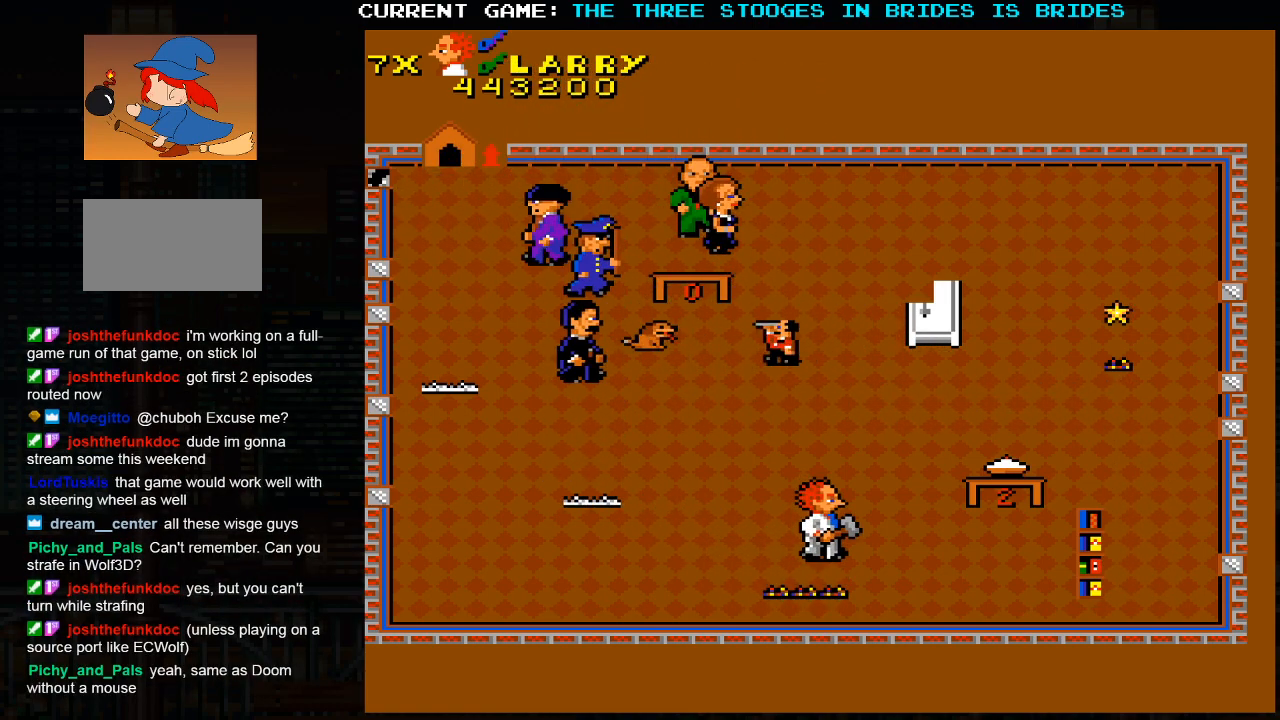
{"buttons": [], "left_stick": "right", "events": [[233, "left_stick", "right"]]}
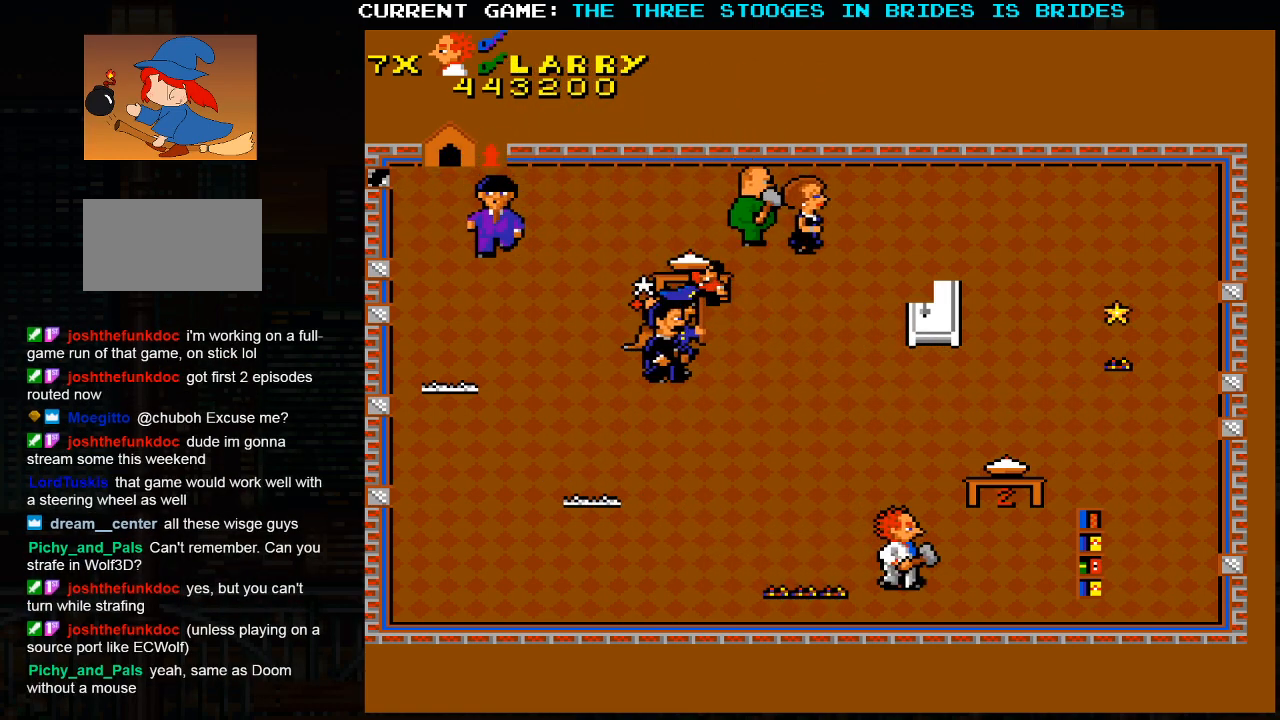
{"buttons": [], "left_stick": "right", "events": []}
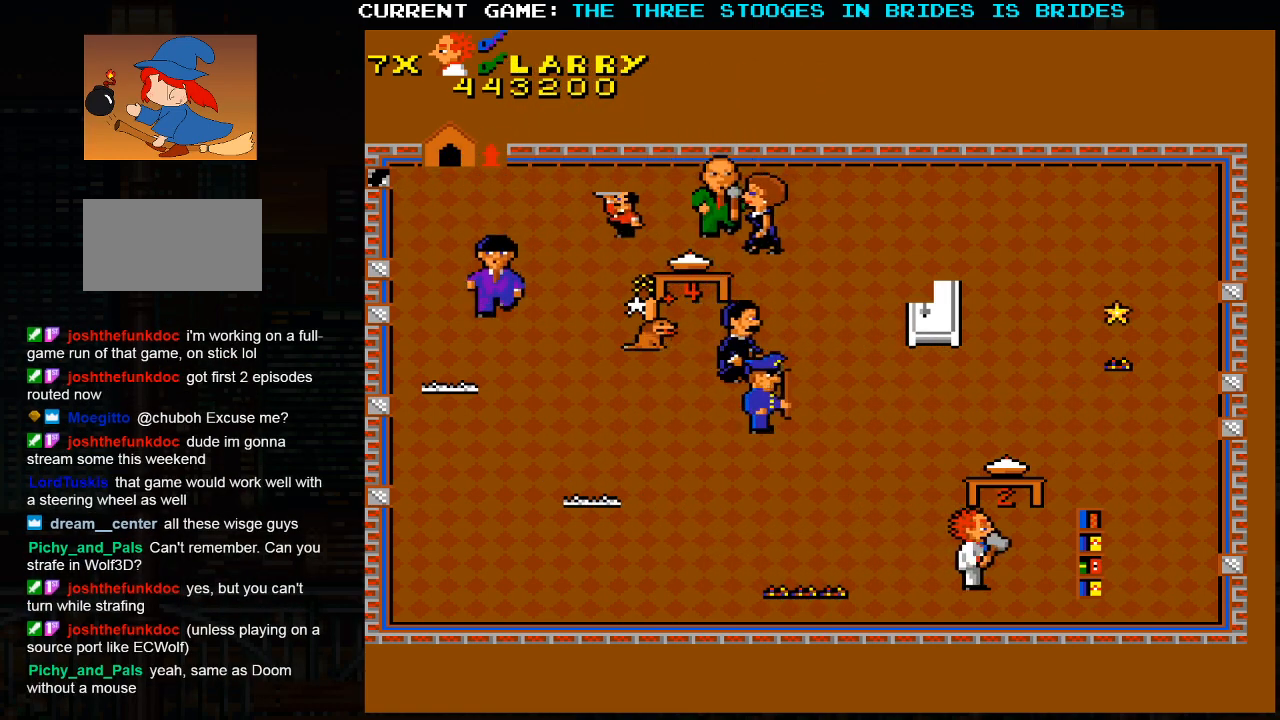
{"buttons": [], "left_stick": "right", "events": []}
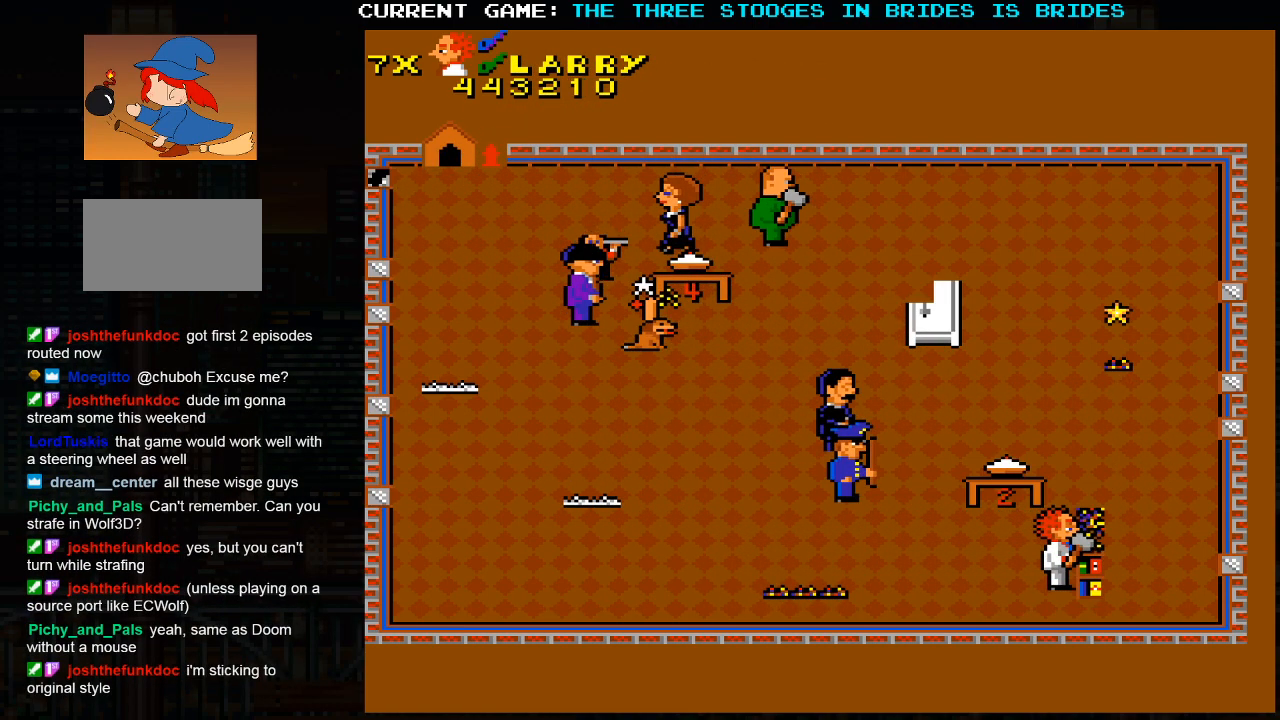
{"buttons": [], "left_stick": "down-right", "events": [[183, "left_stick", "up-left"], [417, "left_stick", "down-right"]]}
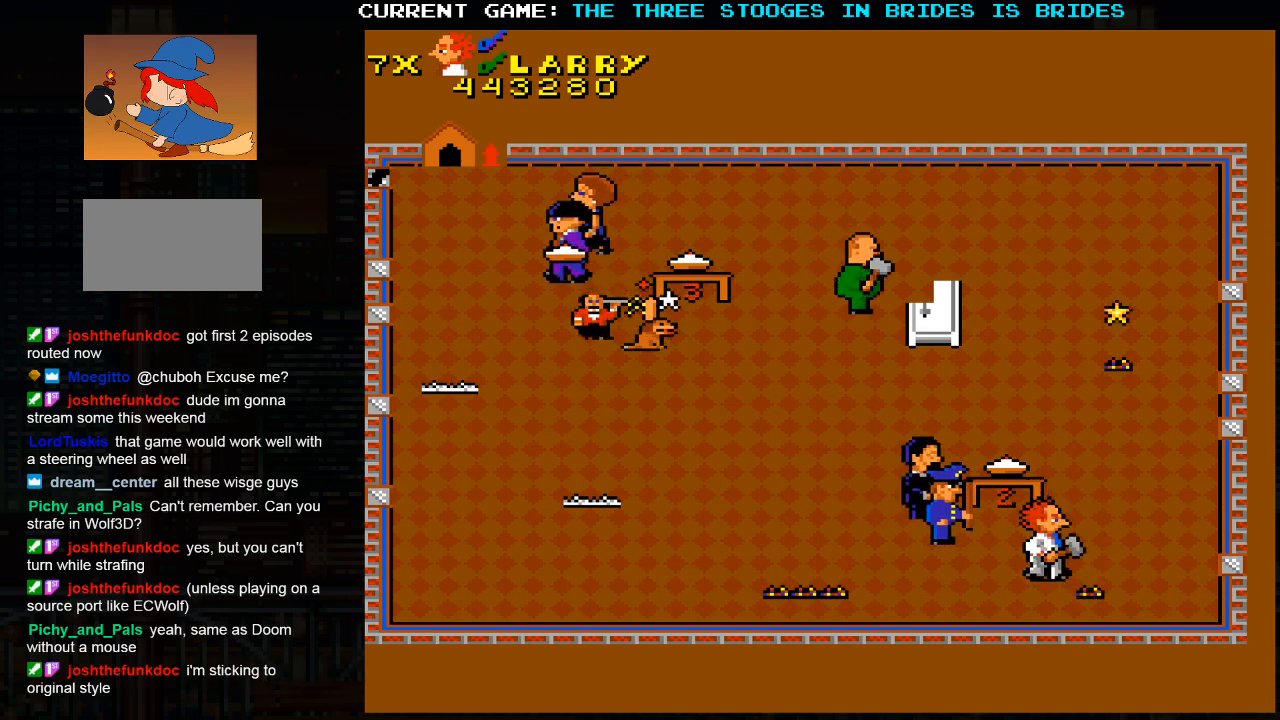
{"buttons": [], "left_stick": "up-right", "events": [[100, "left_stick", "up-right"]]}
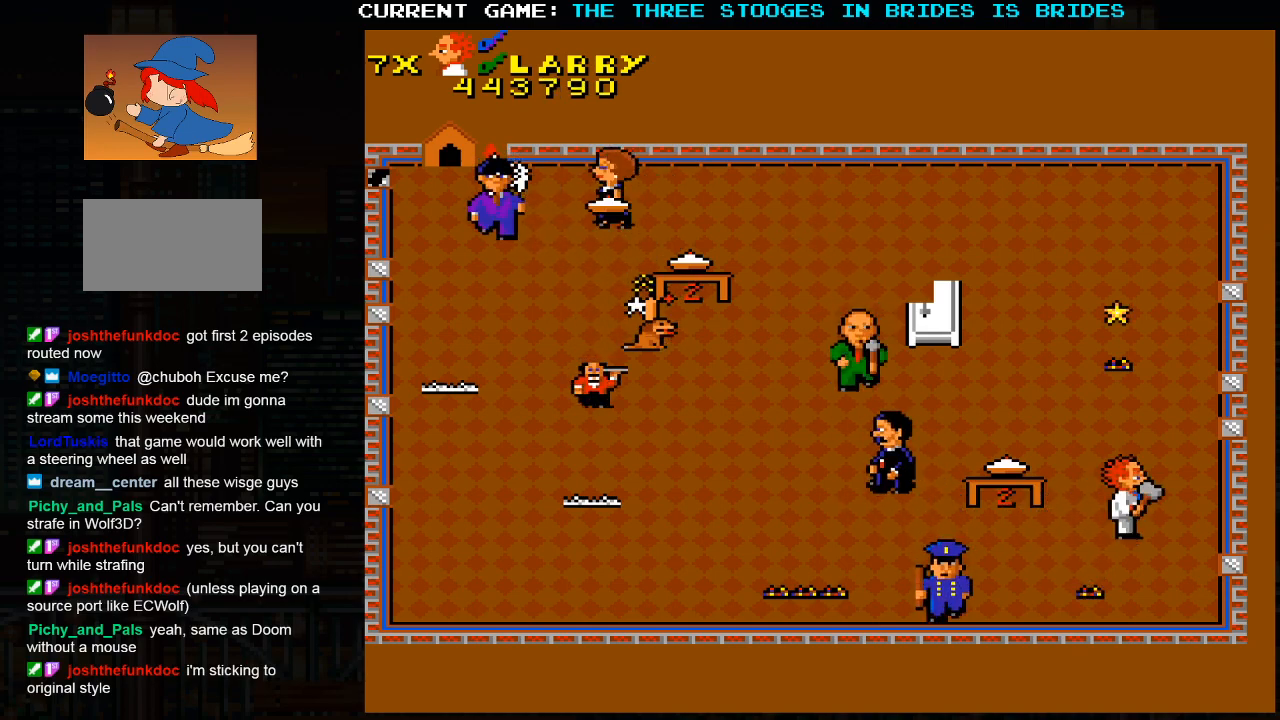
{"buttons": [], "left_stick": "up-left", "events": [[133, "left_stick", "up-left"]]}
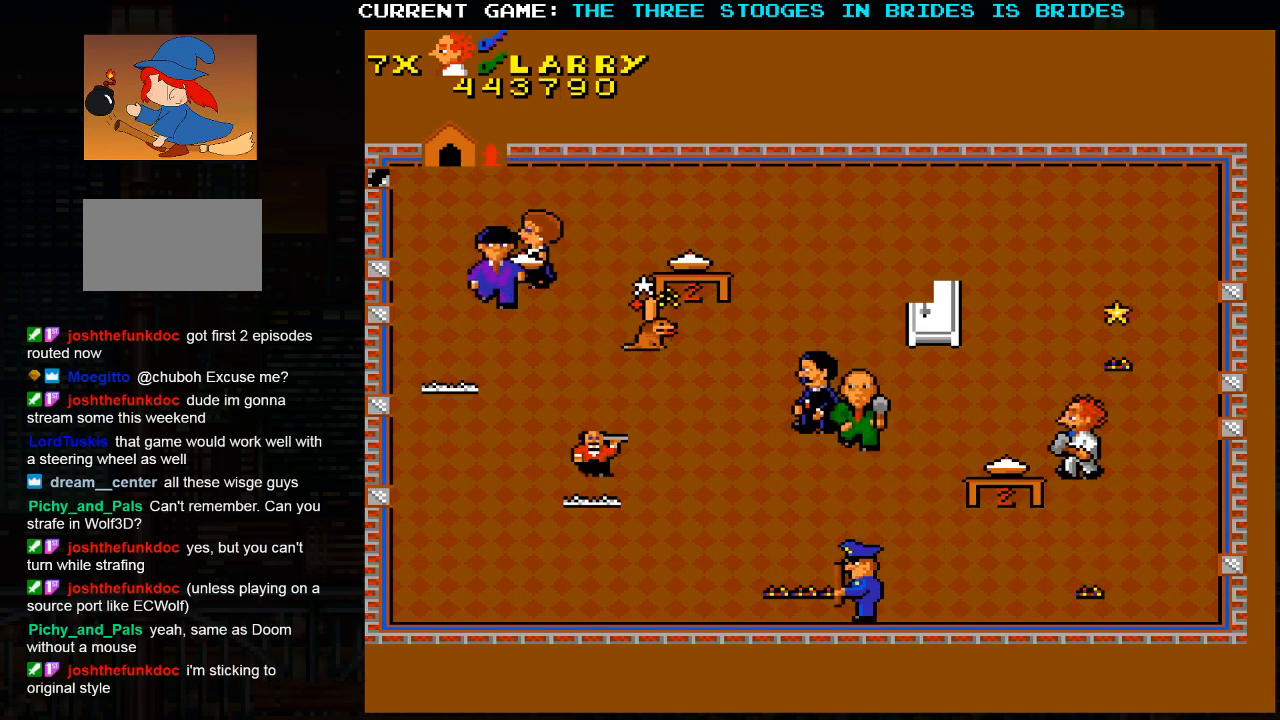
{"buttons": [], "left_stick": "up-left", "events": []}
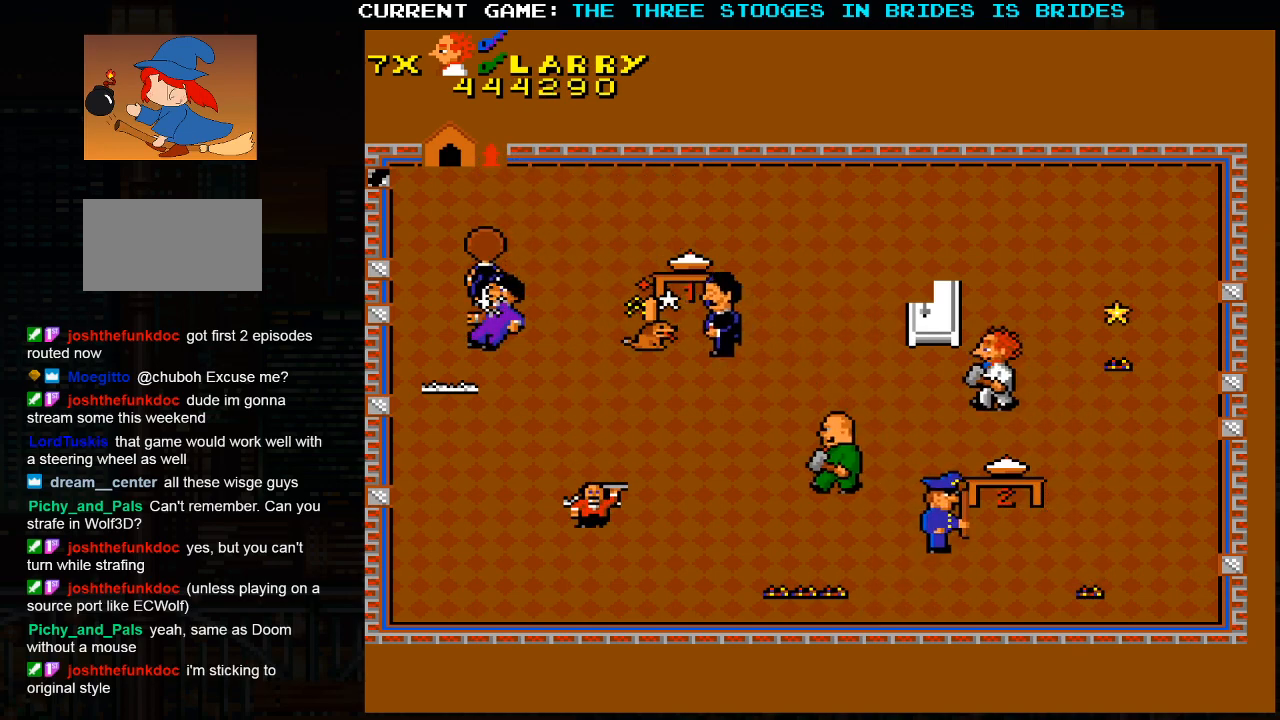
{"buttons": [], "left_stick": "up-left", "events": []}
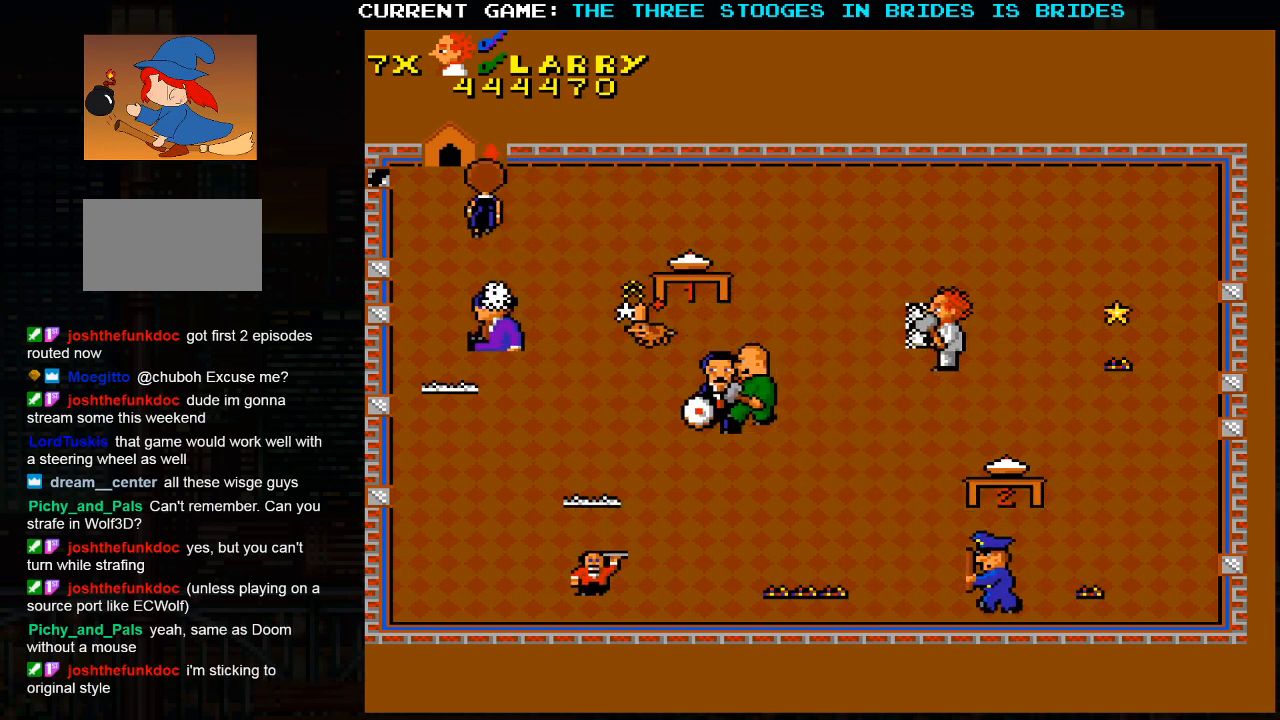
{"buttons": [], "left_stick": "up-left", "events": [[167, "left_stick", "up-right"], [450, "left_stick", "up-left"]]}
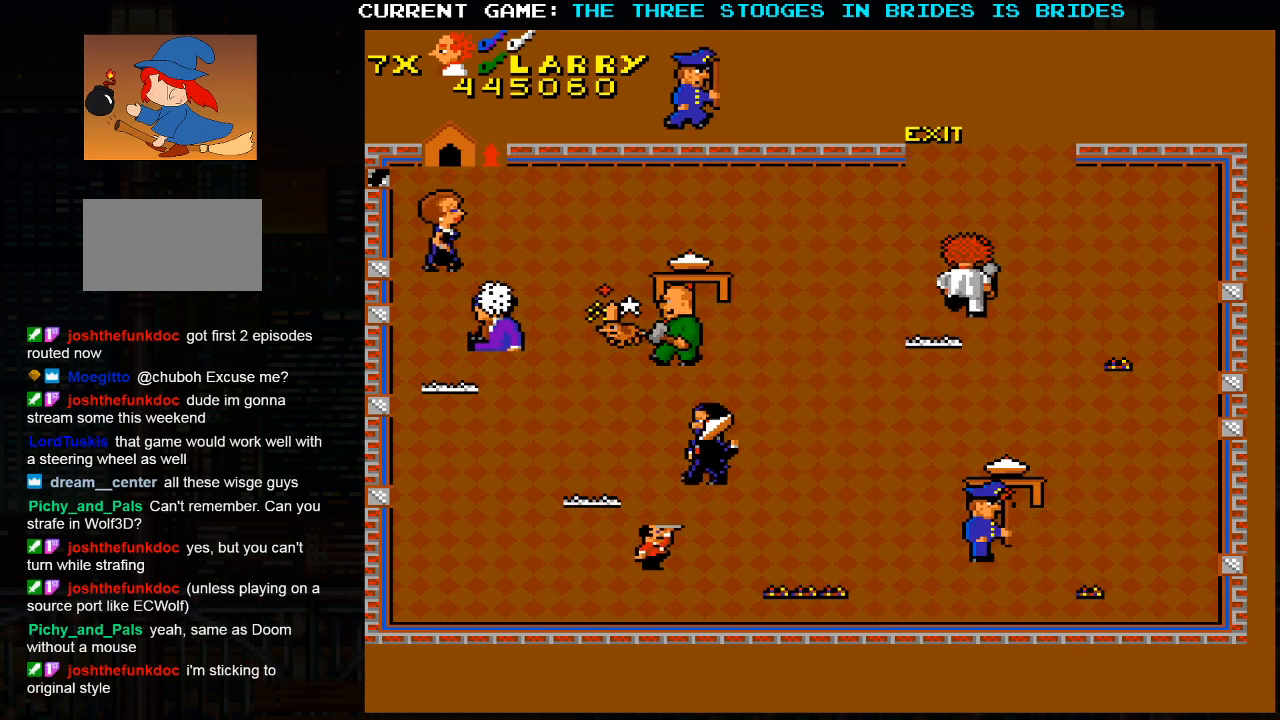
{"buttons": [], "left_stick": "right", "events": [[100, "left_stick", "down"], [150, "left_stick", "down-right"], [267, "left_stick", "right"]]}
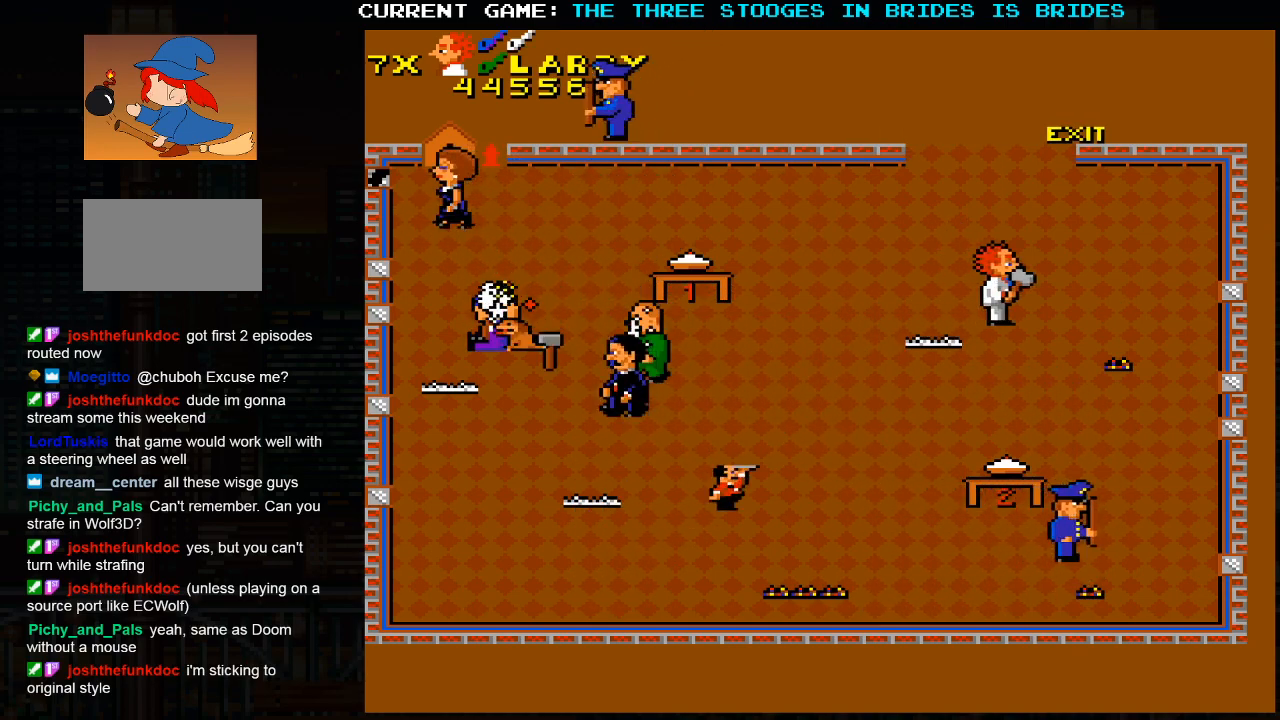
{"buttons": [], "left_stick": "right", "events": []}